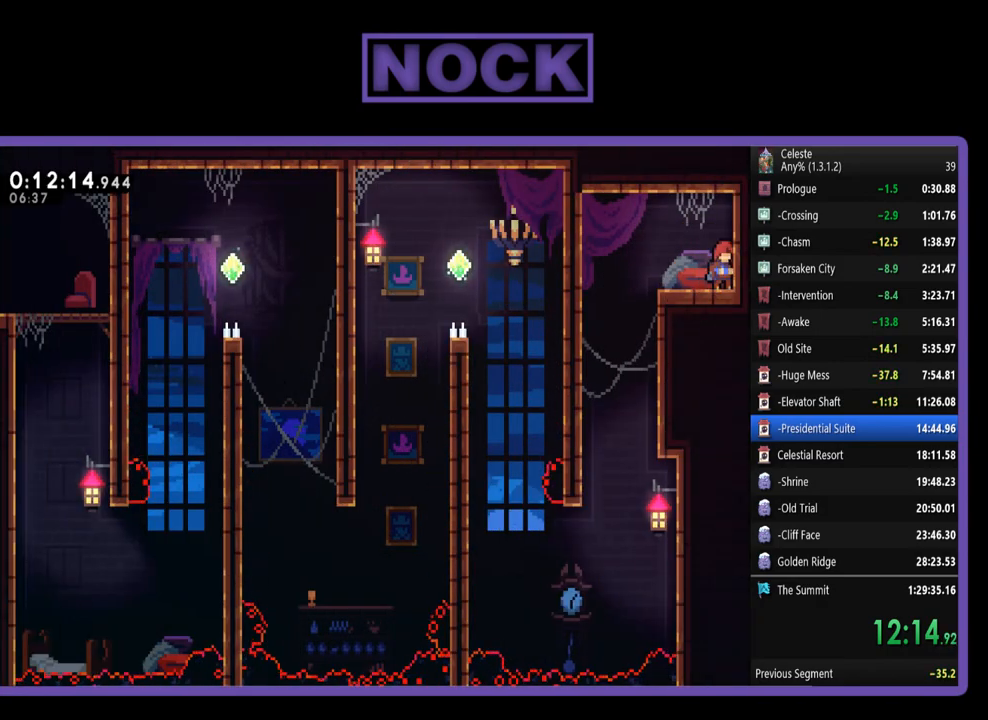
Gameplay with a controller (PlayStation layout); each line is a JSON object with the inputs held at the frame after it. "events" lists button and stick changes between this image and that frame as [ms after this image, input, new state], when the widget could be followed in between. Not read: R3 right_stick.
{"buttons": [], "left_stick": "center", "events": []}
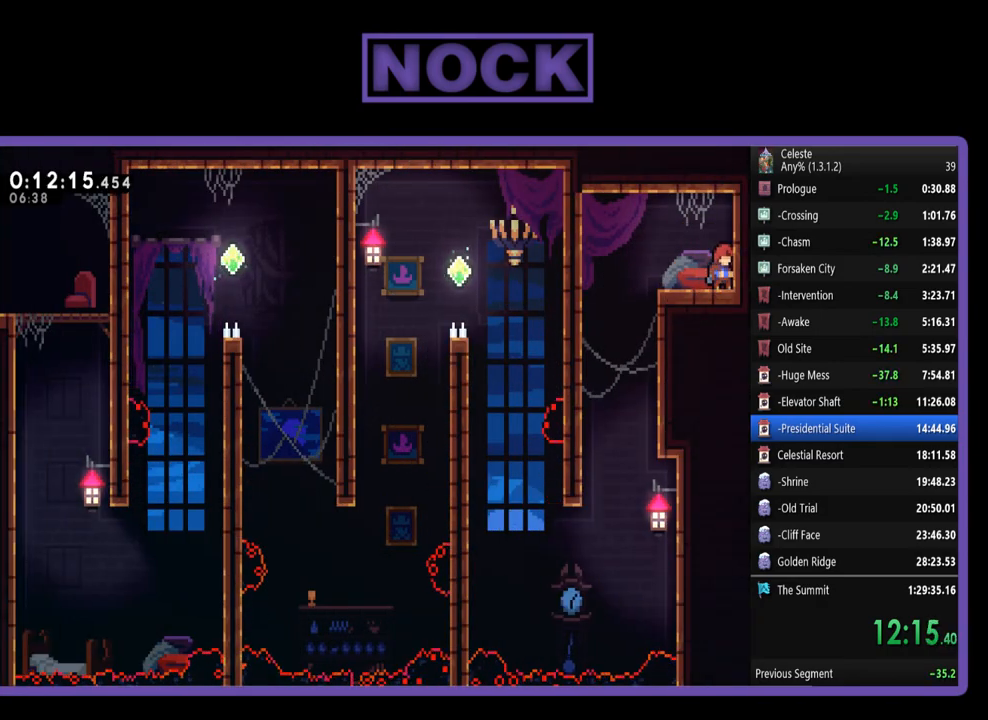
{"buttons": [], "left_stick": "center", "events": [[50, "DPAD_LEFT", "down"], [83, "R2", "down"], [217, "CROSS", "down"], [350, "CROSS", "up"], [350, "R2", "up"], [483, "DPAD_LEFT", "up"]]}
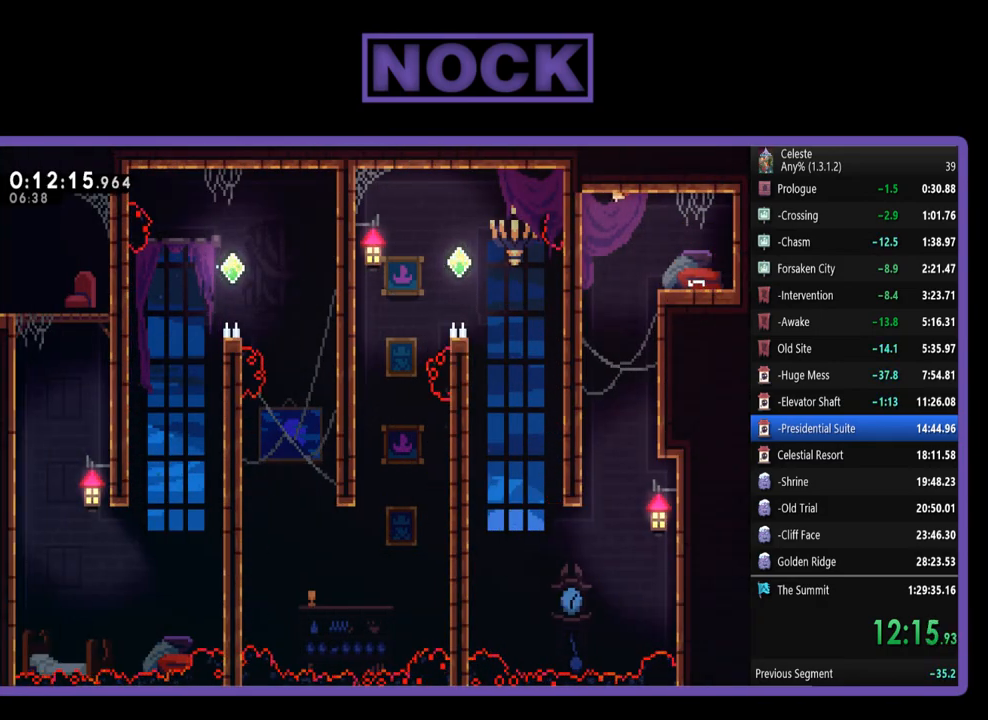
{"buttons": [], "left_stick": "center", "events": []}
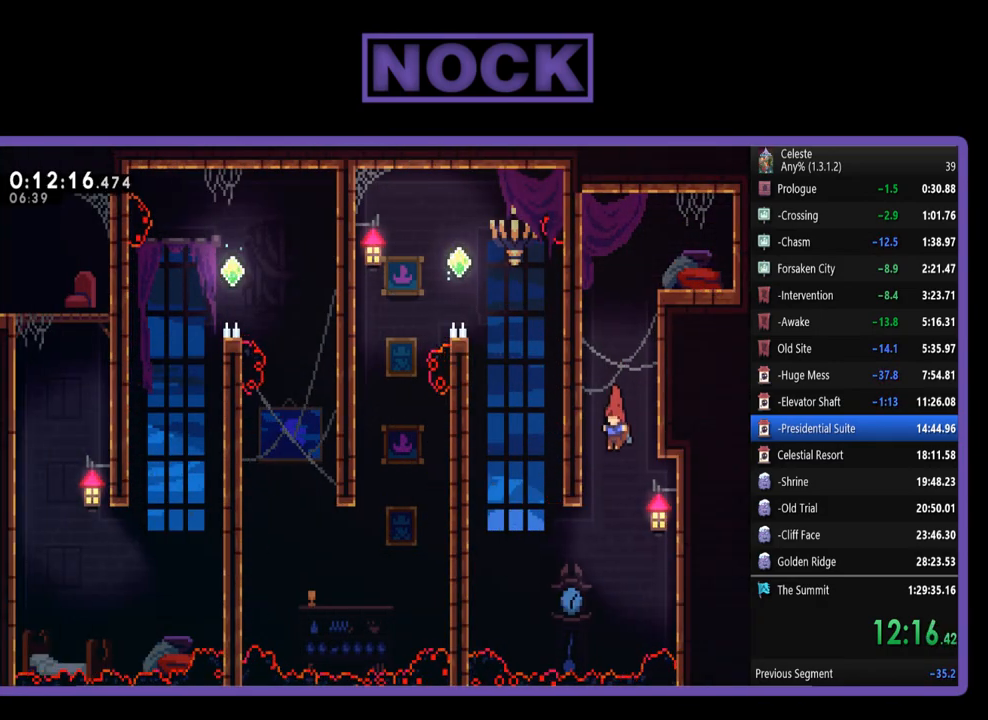
{"buttons": ["CIRCLE", "R2", "DPAD_UP", "DPAD_LEFT"], "left_stick": "center", "events": [[83, "DPAD_LEFT", "down"], [217, "DPAD_UP", "down"], [317, "CIRCLE", "down"], [317, "R2", "down"]]}
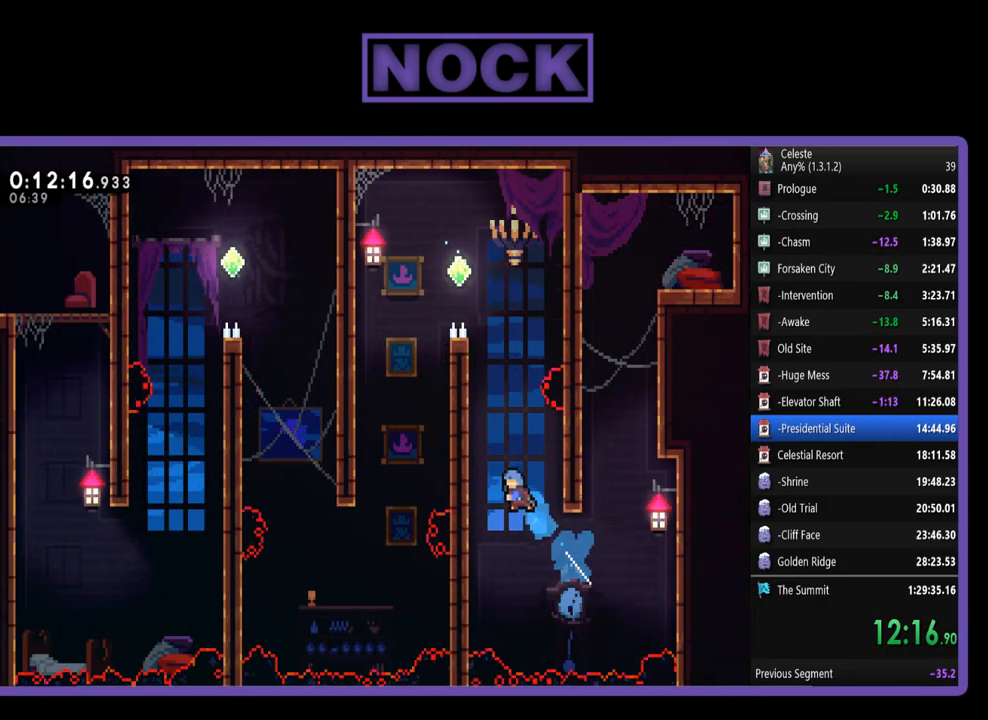
{"buttons": ["CROSS", "R2", "DPAD_UP", "DPAD_LEFT"], "left_stick": "center", "events": [[117, "CIRCLE", "up"], [183, "CROSS", "down"], [350, "CROSS", "up"], [417, "CROSS", "down"]]}
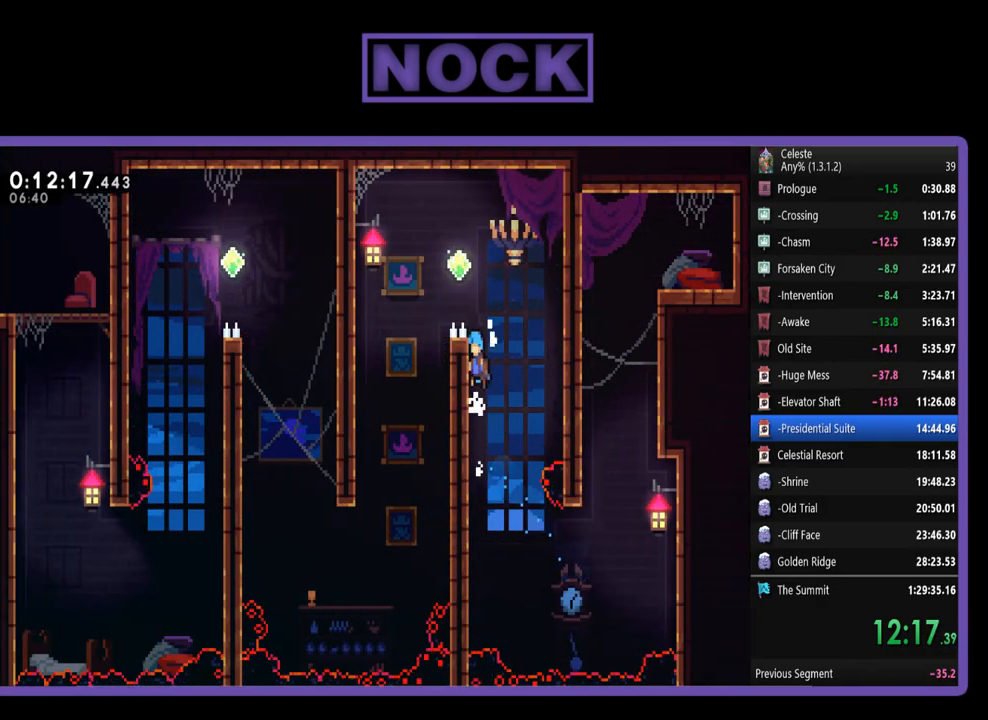
{"buttons": ["CROSS", "R2", "DPAD_LEFT"], "left_stick": "center", "events": [[50, "CROSS", "up"], [150, "CROSS", "down"], [483, "DPAD_UP", "up"]]}
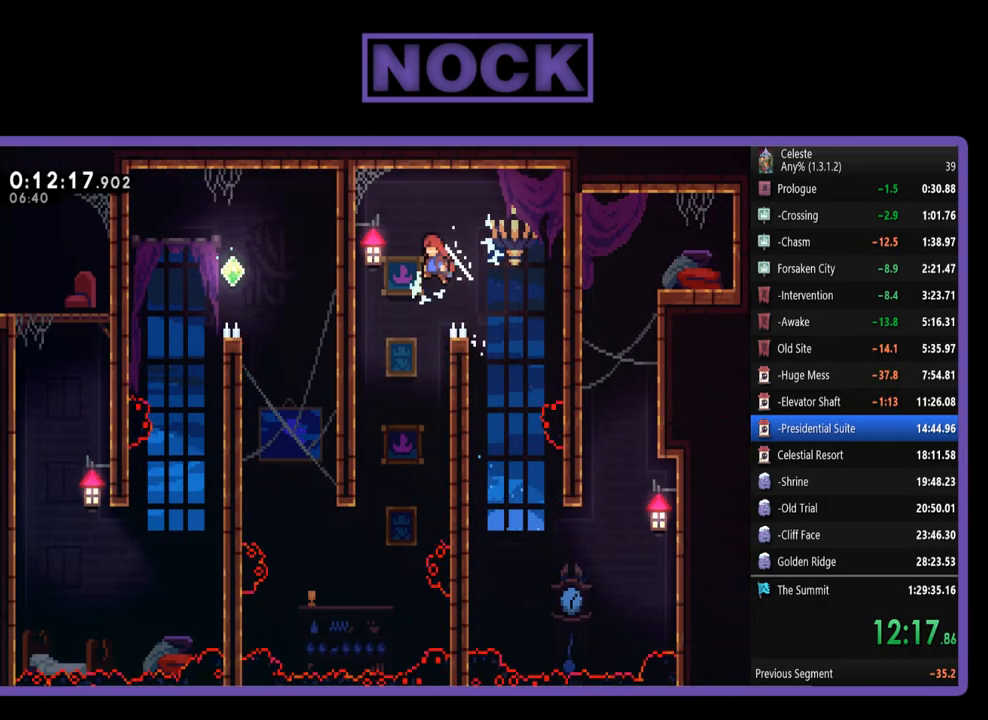
{"buttons": ["DPAD_LEFT"], "left_stick": "center", "events": [[17, "CROSS", "up"], [17, "R2", "up"], [117, "DPAD_LEFT", "up"], [483, "DPAD_LEFT", "down"]]}
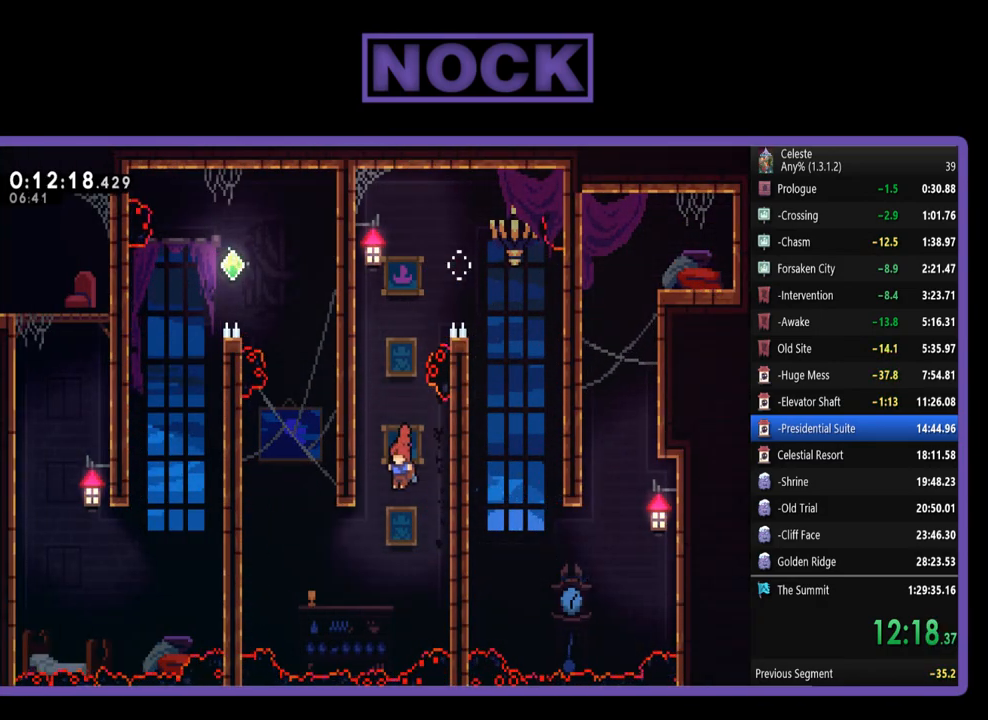
{"buttons": ["CIRCLE", "R2", "DPAD_UP", "DPAD_LEFT"], "left_stick": "center", "events": [[83, "DPAD_UP", "down"], [217, "R2", "down"], [283, "CIRCLE", "down"]]}
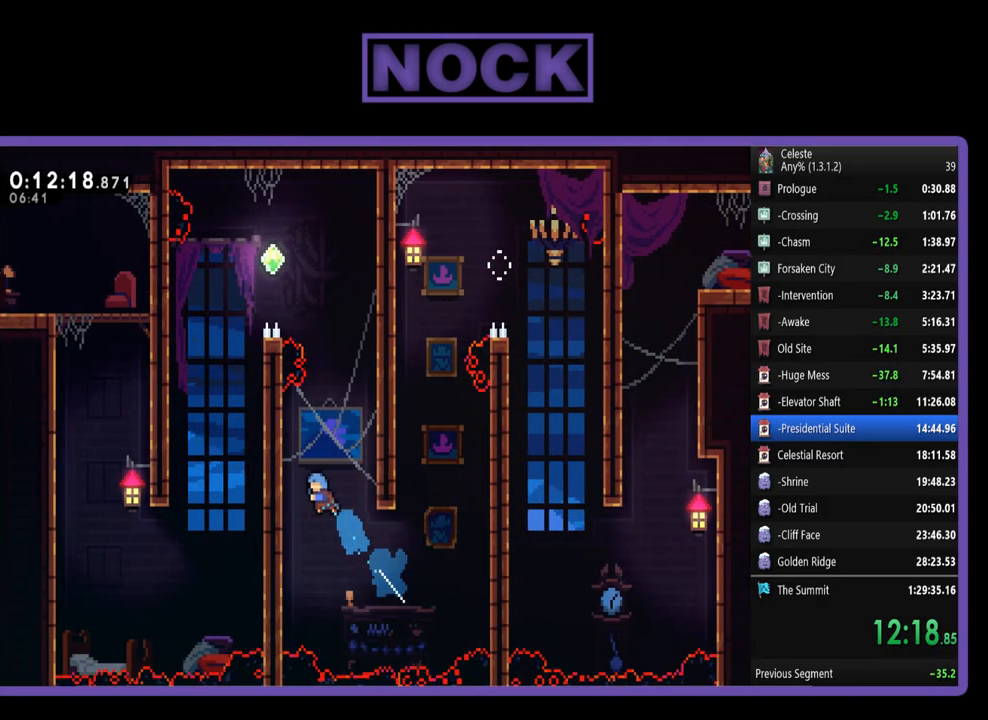
{"buttons": ["CROSS", "R2", "DPAD_RIGHT"], "left_stick": "center", "events": [[50, "CIRCLE", "up"], [83, "DPAD_UP", "up"], [117, "DPAD_UP", "down"], [150, "DPAD_LEFT", "up"], [183, "DPAD_RIGHT", "down"], [183, "DPAD_UP", "up"], [217, "CROSS", "down"]]}
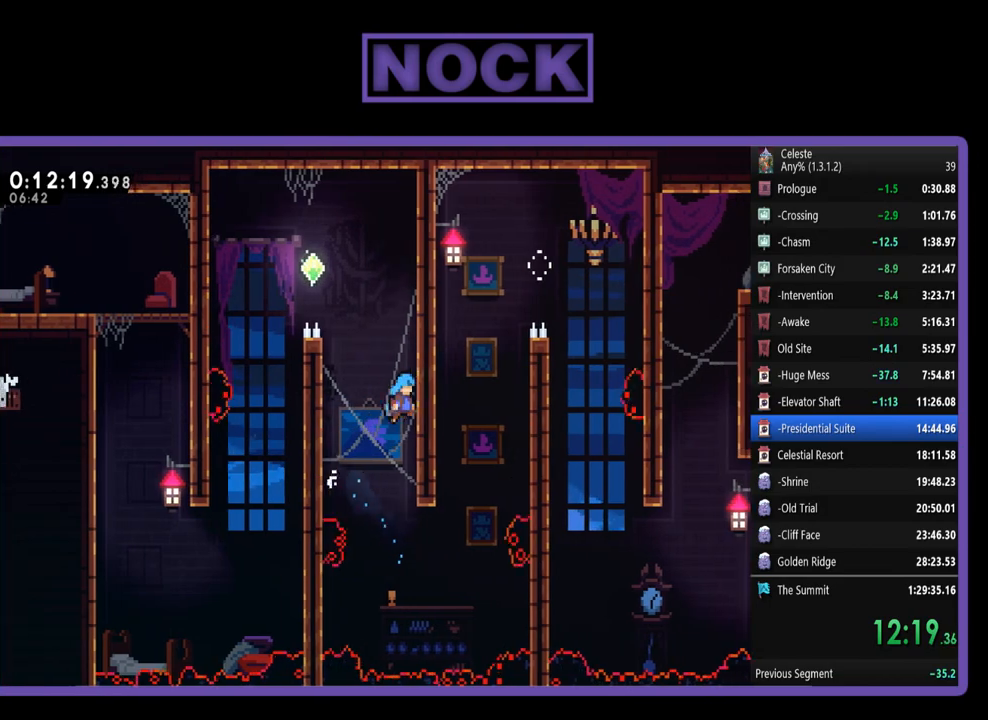
{"buttons": ["R2", "DPAD_UP"], "left_stick": "center", "events": [[50, "CROSS", "up"], [50, "DPAD_UP", "down"], [117, "DPAD_RIGHT", "up"]]}
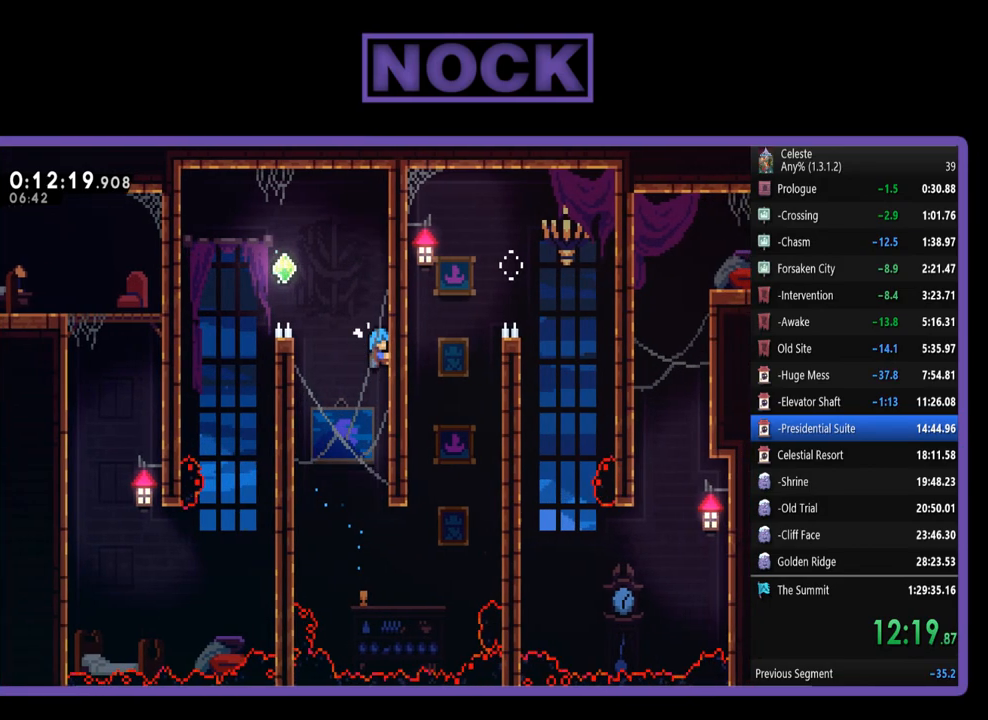
{"buttons": ["CROSS", "R2", "DPAD_LEFT"], "left_stick": "center", "events": [[17, "DPAD_LEFT", "down"], [150, "CROSS", "down"], [283, "DPAD_UP", "up"]]}
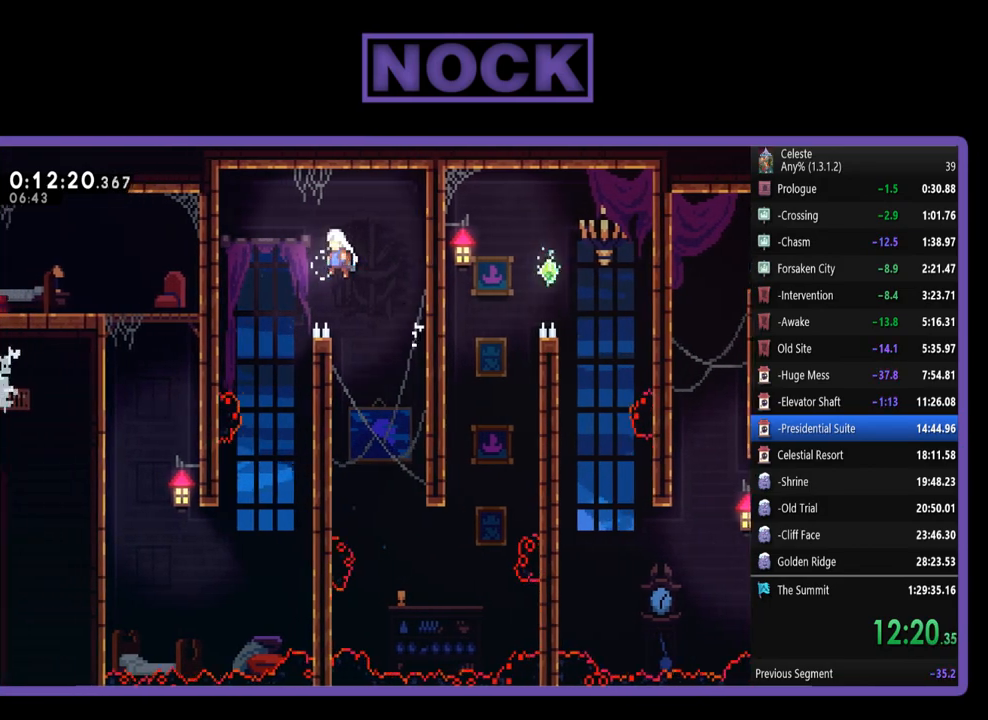
{"buttons": ["DPAD_LEFT"], "left_stick": "center", "events": [[117, "CROSS", "up"], [150, "R2", "up"], [283, "DPAD_LEFT", "up"], [417, "DPAD_LEFT", "down"]]}
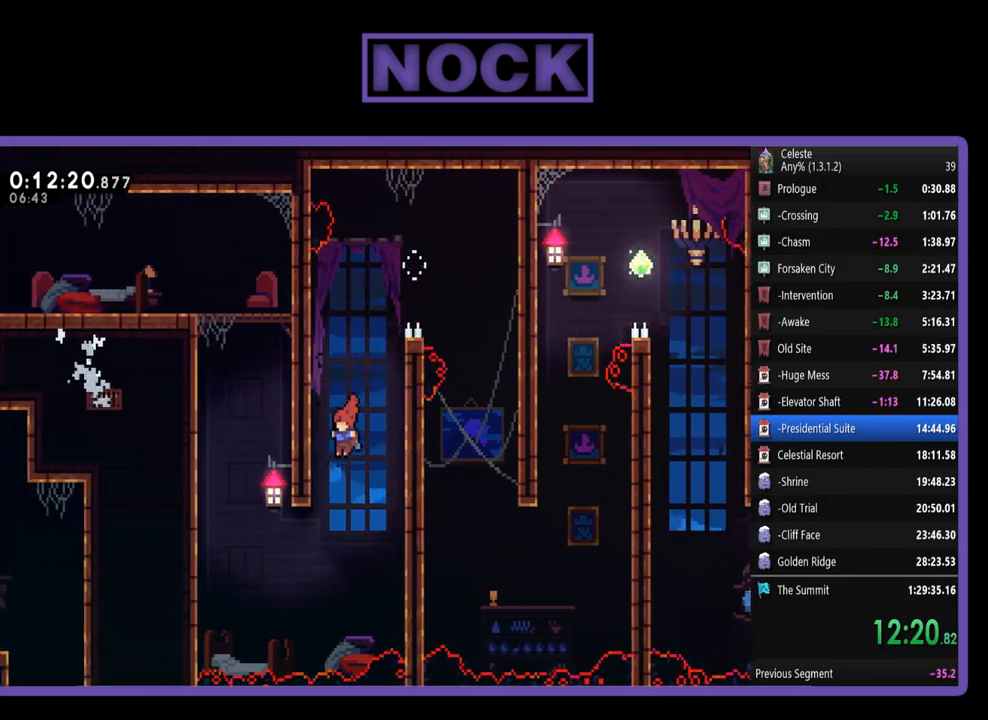
{"buttons": ["CIRCLE", "R2", "DPAD_UP", "DPAD_LEFT"], "left_stick": "center", "events": [[250, "DPAD_UP", "down"], [350, "CIRCLE", "down"], [350, "R2", "down"]]}
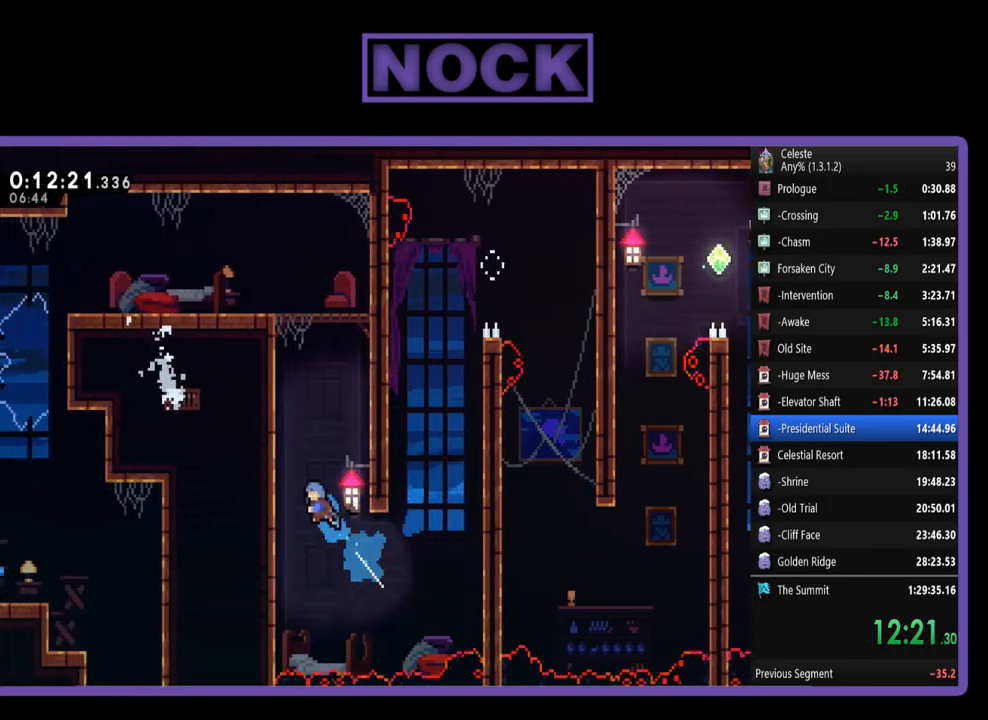
{"buttons": ["CROSS", "R2", "DPAD_UP", "DPAD_LEFT"], "left_stick": "center", "events": [[117, "CIRCLE", "up"], [217, "CROSS", "down"], [383, "CROSS", "up"], [450, "CROSS", "down"]]}
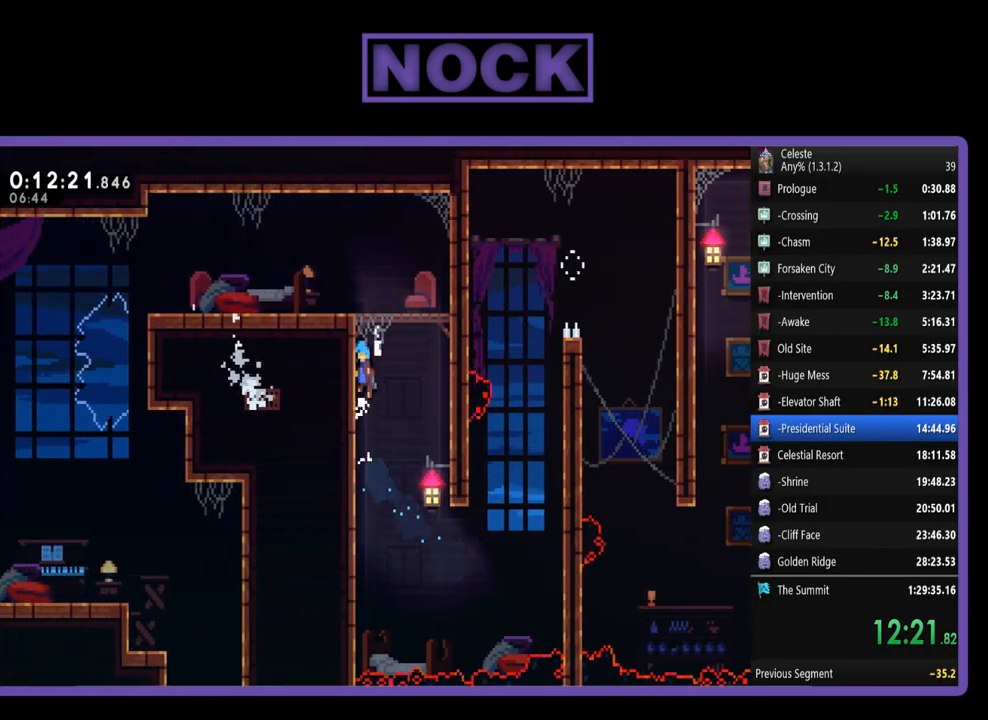
{"buttons": ["DPAD_LEFT"], "left_stick": "center"}
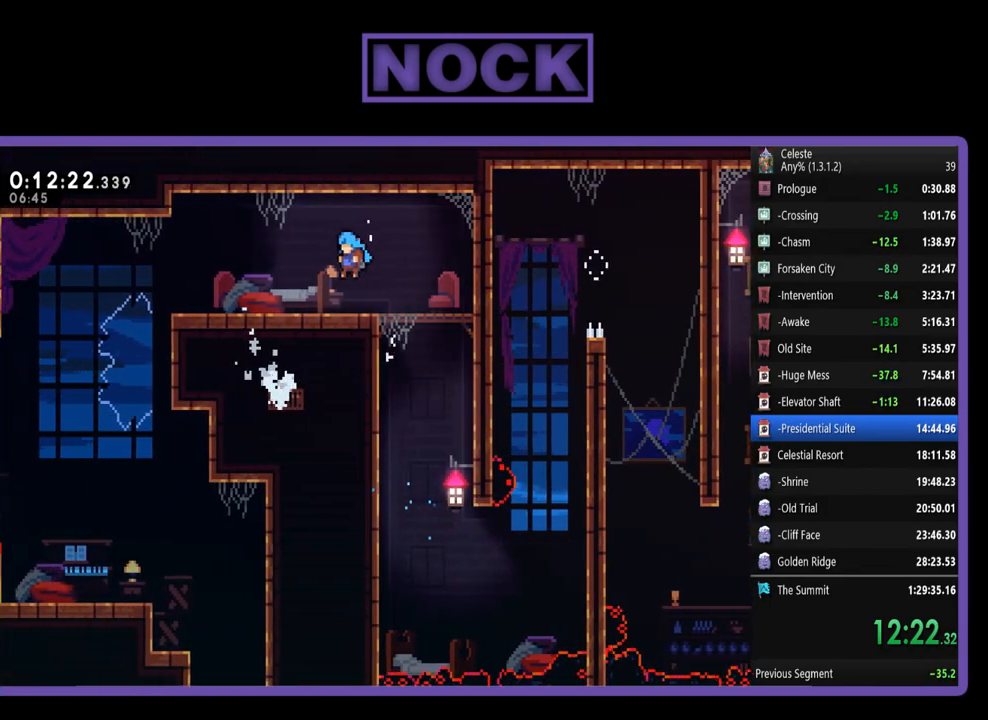
{"buttons": ["DPAD_LEFT"], "left_stick": "center"}
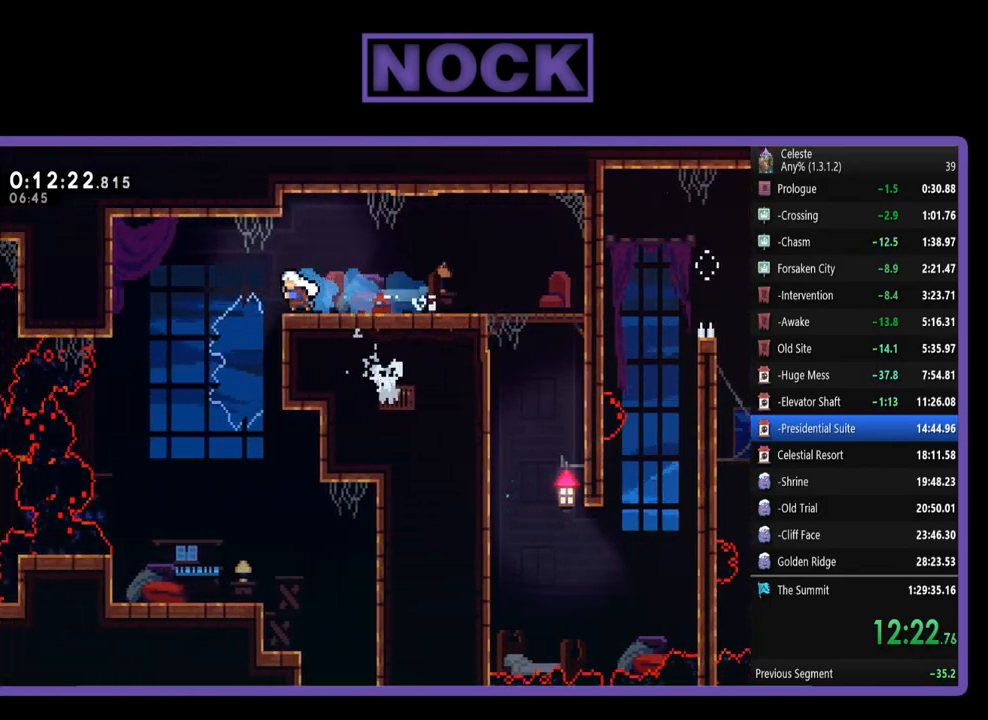
{"buttons": ["DPAD_RIGHT"], "left_stick": "center", "events": [[183, "DPAD_LEFT", "up"], [317, "DPAD_LEFT", "down"], [383, "DPAD_LEFT", "up"], [450, "DPAD_RIGHT", "down"]]}
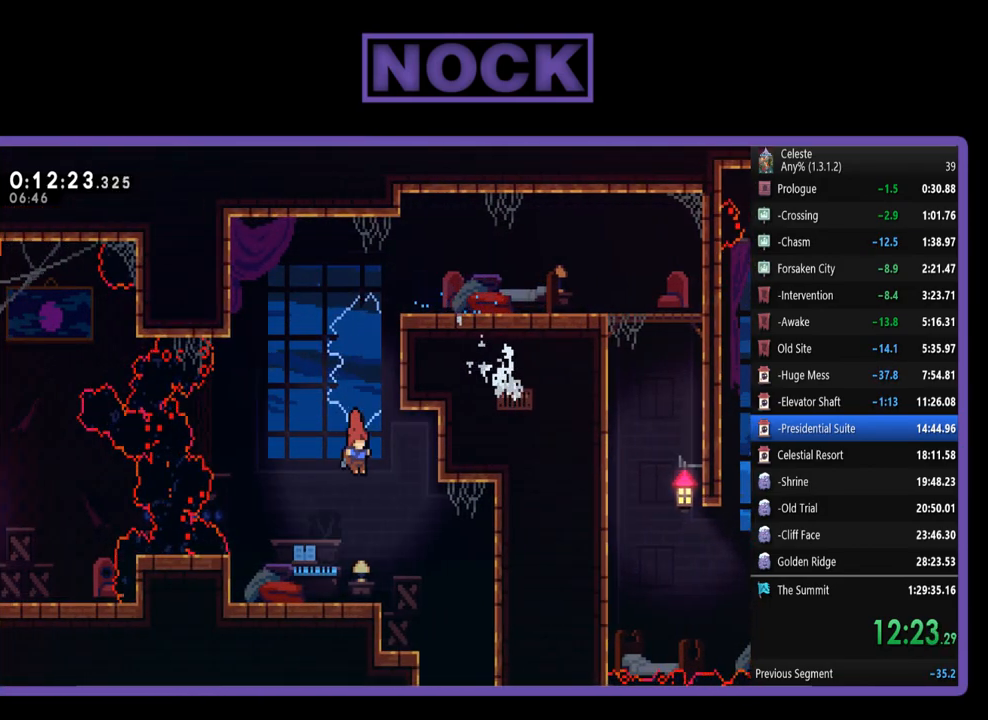
{"buttons": ["DPAD_RIGHT"], "left_stick": "center", "events": [[183, "CIRCLE", "down"], [283, "CIRCLE", "up"]]}
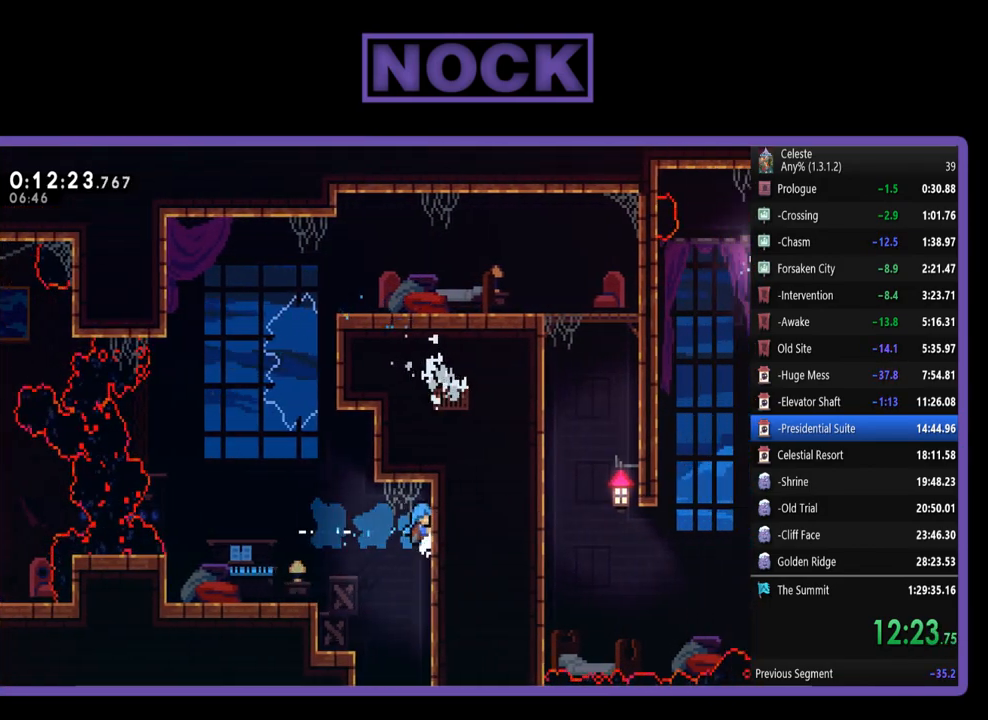
{"buttons": ["DPAD_DOWN"], "left_stick": "center", "events": [[50, "DPAD_RIGHT", "up"], [183, "DPAD_LEFT", "down"], [250, "DPAD_DOWN", "down"], [283, "DPAD_LEFT", "up"]]}
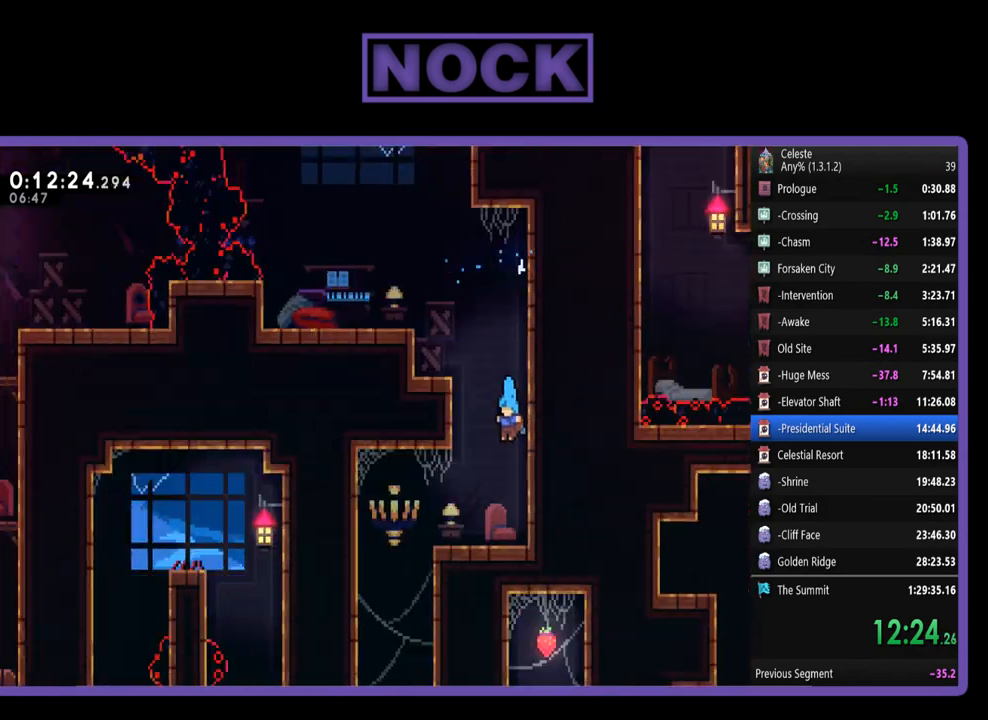
{"buttons": [], "left_stick": "center", "events": [[17, "DPAD_DOWN", "up"]]}
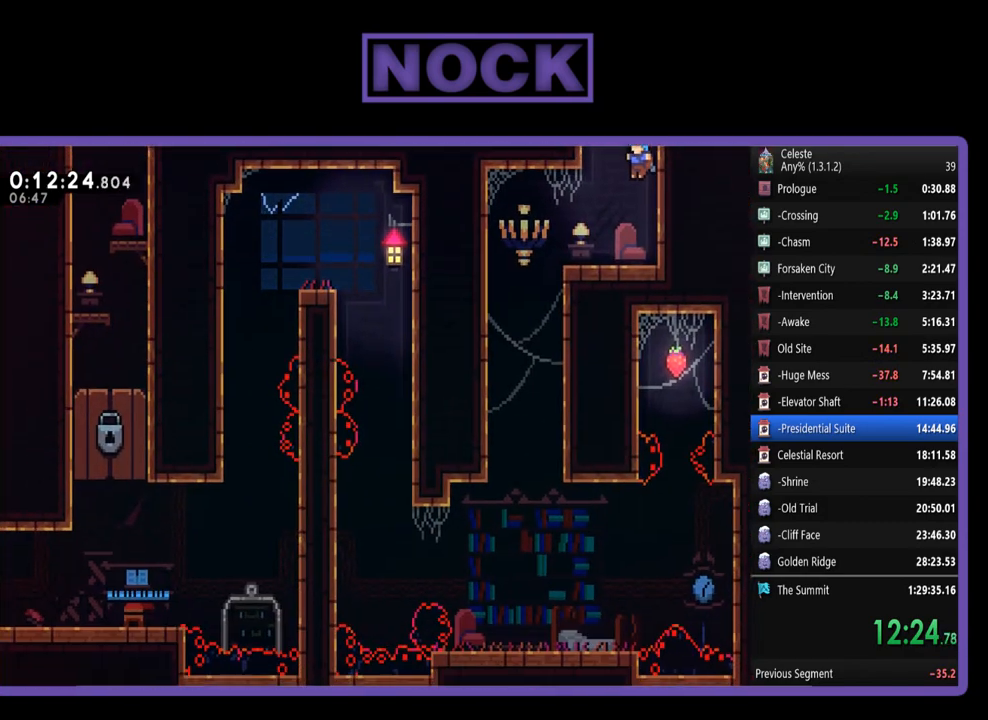
{"buttons": ["CROSS", "DPAD_LEFT"], "left_stick": "center", "events": [[17, "DPAD_LEFT", "down"], [250, "DPAD_LEFT", "up"], [417, "CROSS", "down"], [450, "DPAD_LEFT", "down"]]}
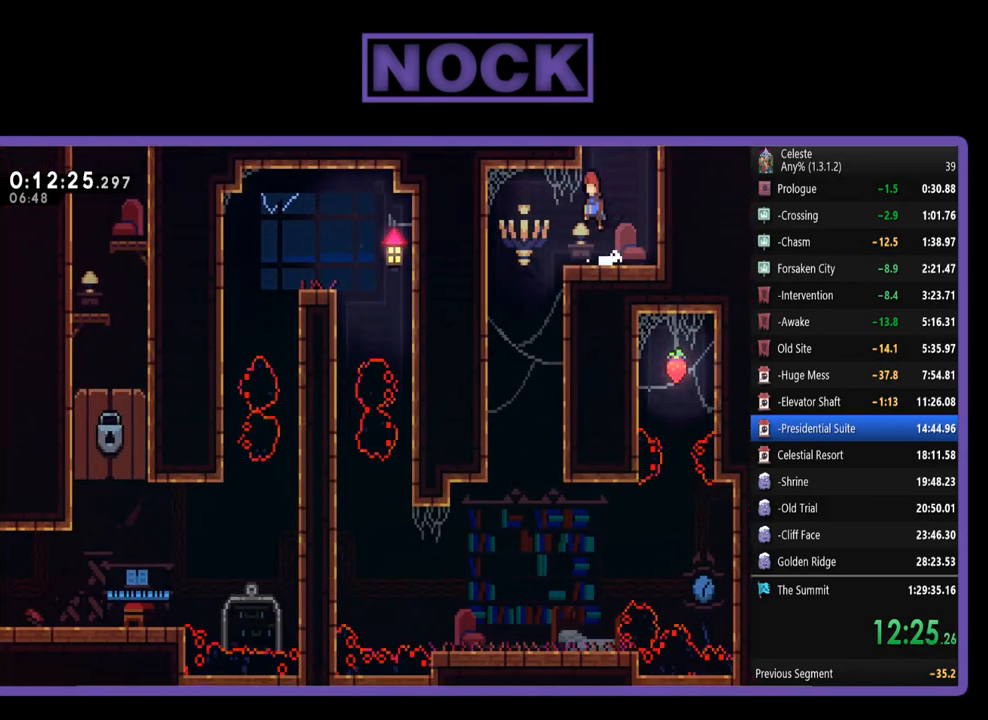
{"buttons": ["R2", "DPAD_UP", "DPAD_LEFT"], "left_stick": "center", "events": [[50, "CROSS", "up"], [117, "DPAD_LEFT", "up"], [250, "R2", "down"], [317, "DPAD_LEFT", "down"], [450, "DPAD_UP", "down"]]}
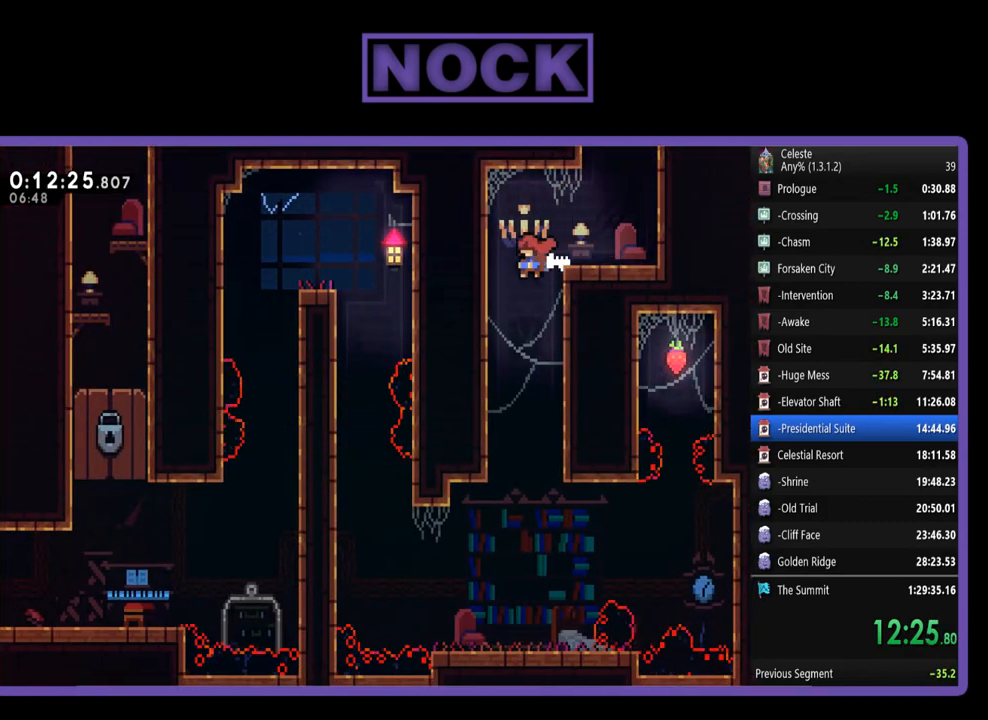
{"buttons": [], "left_stick": "center", "events": [[50, "DPAD_UP", "up"], [383, "DPAD_LEFT", "up"], [483, "R2", "up"]]}
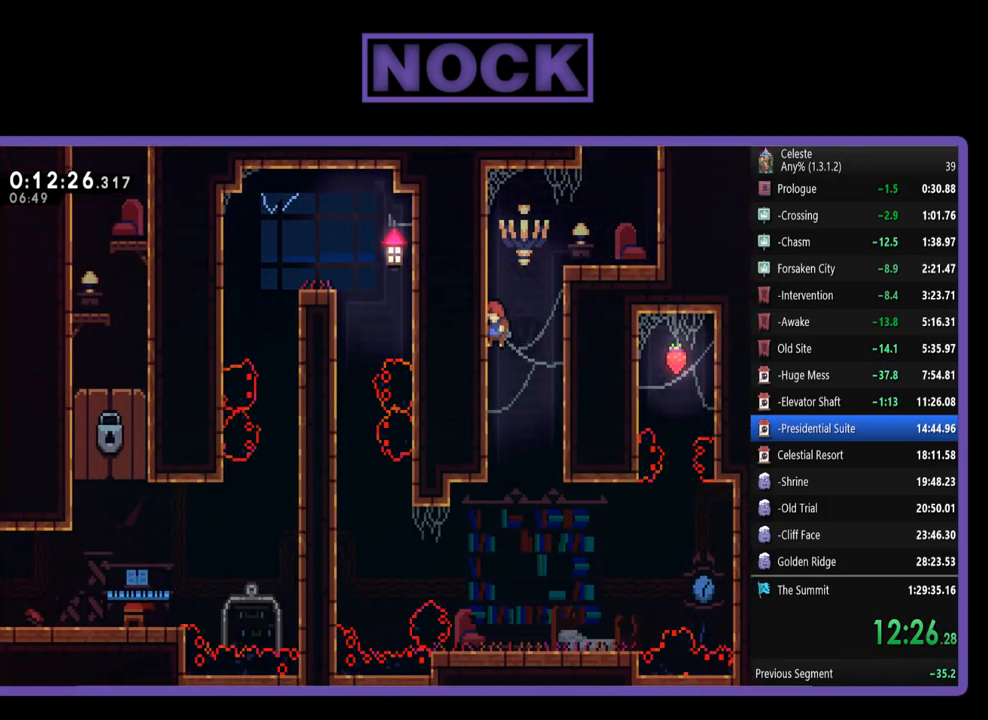
{"buttons": [], "left_stick": "center", "events": []}
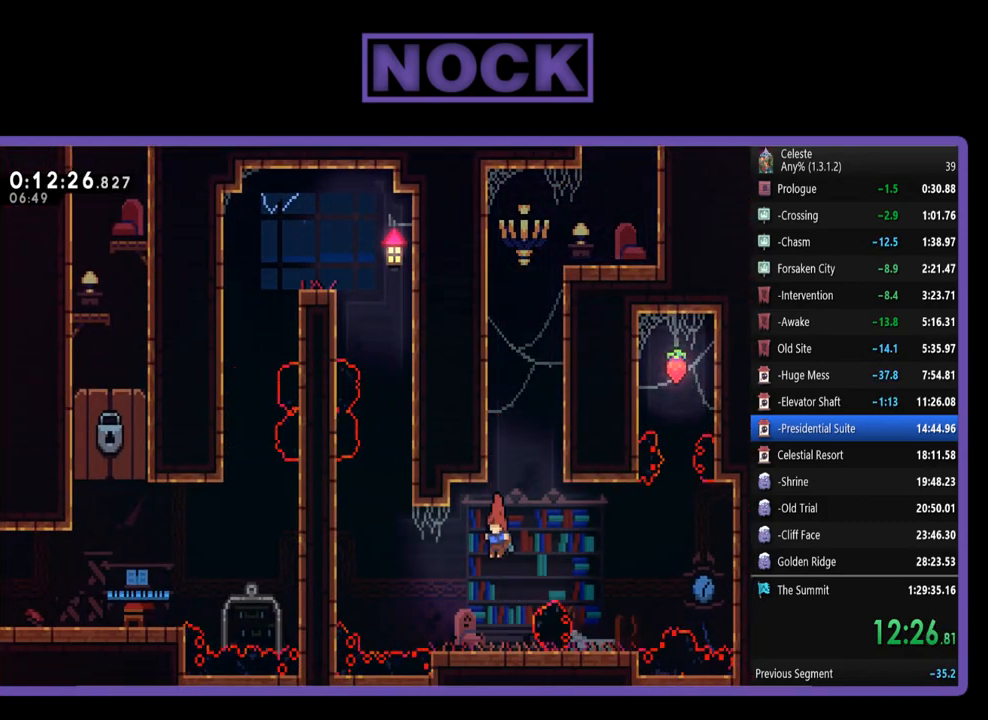
{"buttons": ["R2", "DPAD_LEFT"], "left_stick": "center", "events": [[150, "DPAD_LEFT", "down"], [483, "R2", "down"]]}
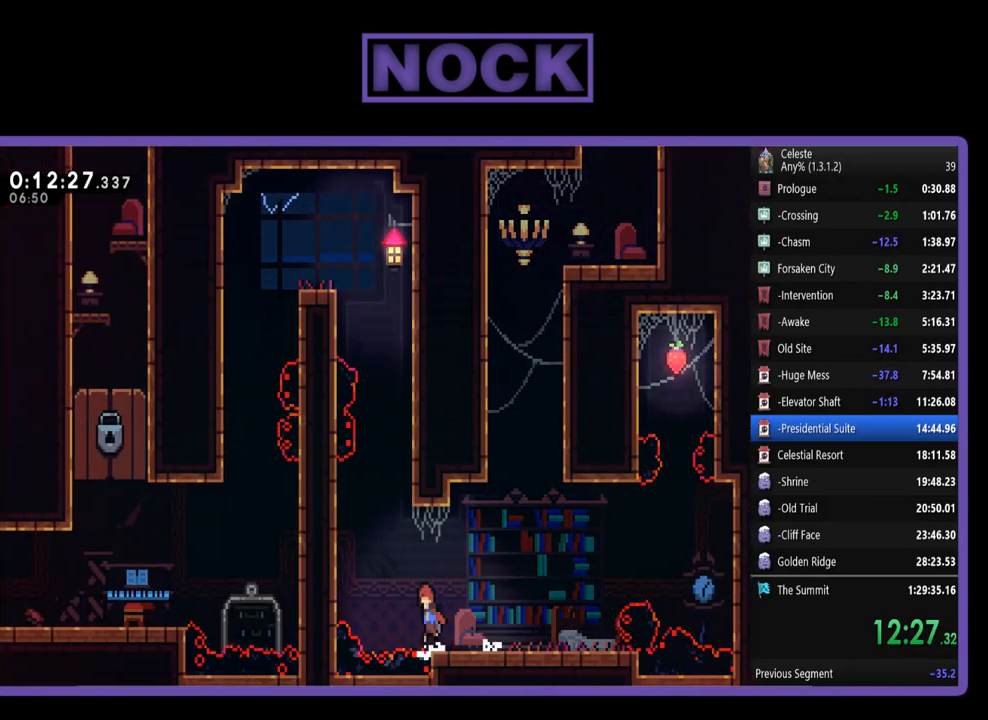
{"buttons": ["R2", "DPAD_UP", "DPAD_LEFT"], "left_stick": "center", "events": [[17, "CROSS", "down"], [350, "DPAD_UP", "down"], [450, "CROSS", "up"]]}
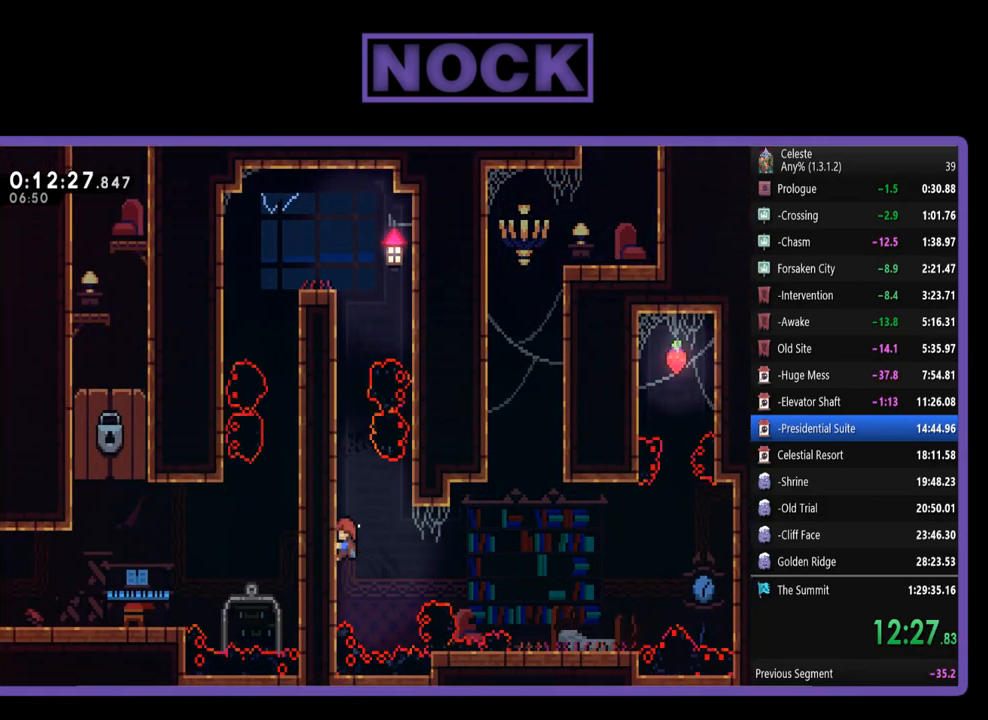
{"buttons": ["R2", "DPAD_UP", "DPAD_LEFT"], "left_stick": "center", "events": [[50, "CIRCLE", "down"], [183, "CIRCLE", "up"], [283, "CROSS", "down"], [450, "CROSS", "up"]]}
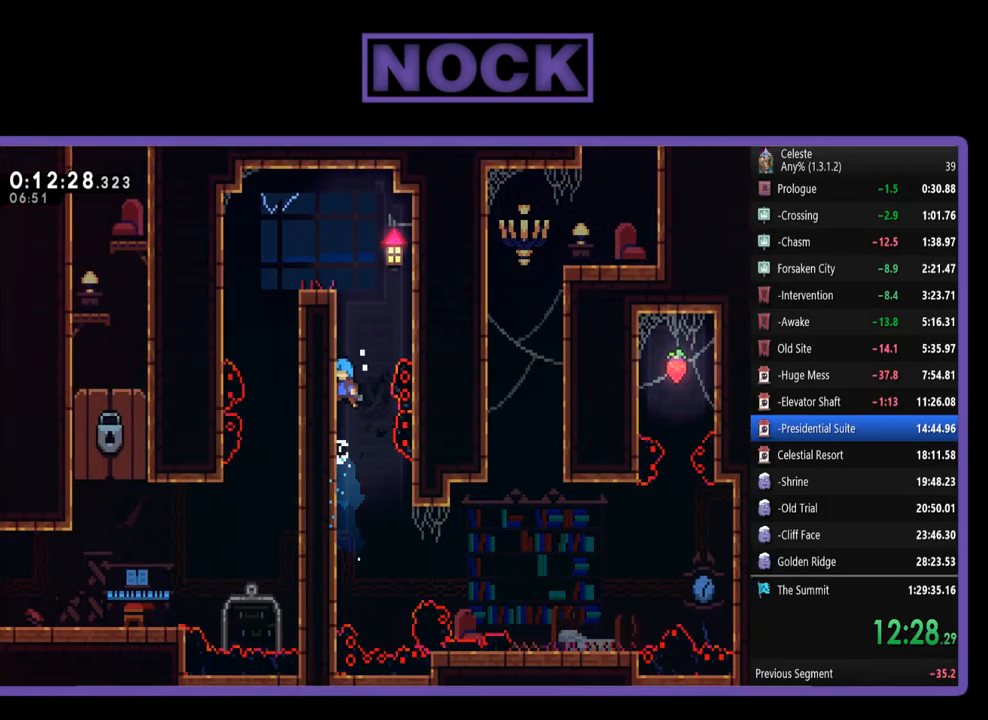
{"buttons": ["R2", "DPAD_UP", "DPAD_LEFT"], "left_stick": "center", "events": [[17, "CROSS", "down"], [150, "CROSS", "up"], [250, "CROSS", "down"], [450, "CROSS", "up"]]}
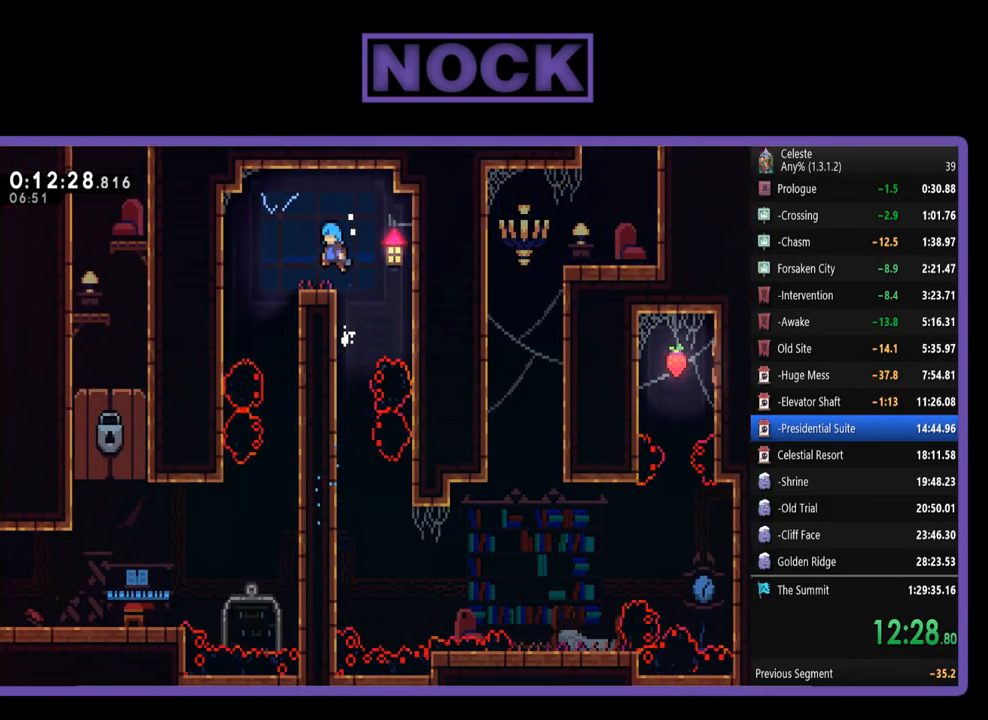
{"buttons": [], "left_stick": "center", "events": [[17, "DPAD_LEFT", "up"], [17, "DPAD_UP", "up"], [17, "R2", "up"], [150, "DPAD_LEFT", "down"], [217, "CROSS", "down"], [217, "R2", "down"], [317, "CROSS", "up"], [317, "R2", "up"], [483, "DPAD_LEFT", "up"]]}
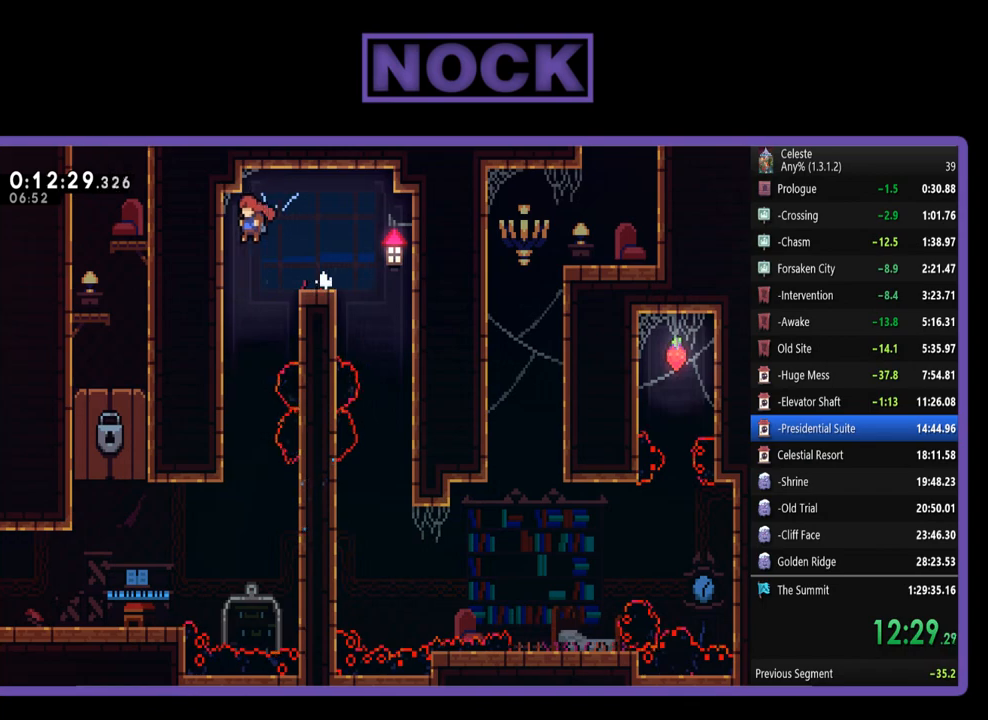
{"buttons": [], "left_stick": "center", "events": []}
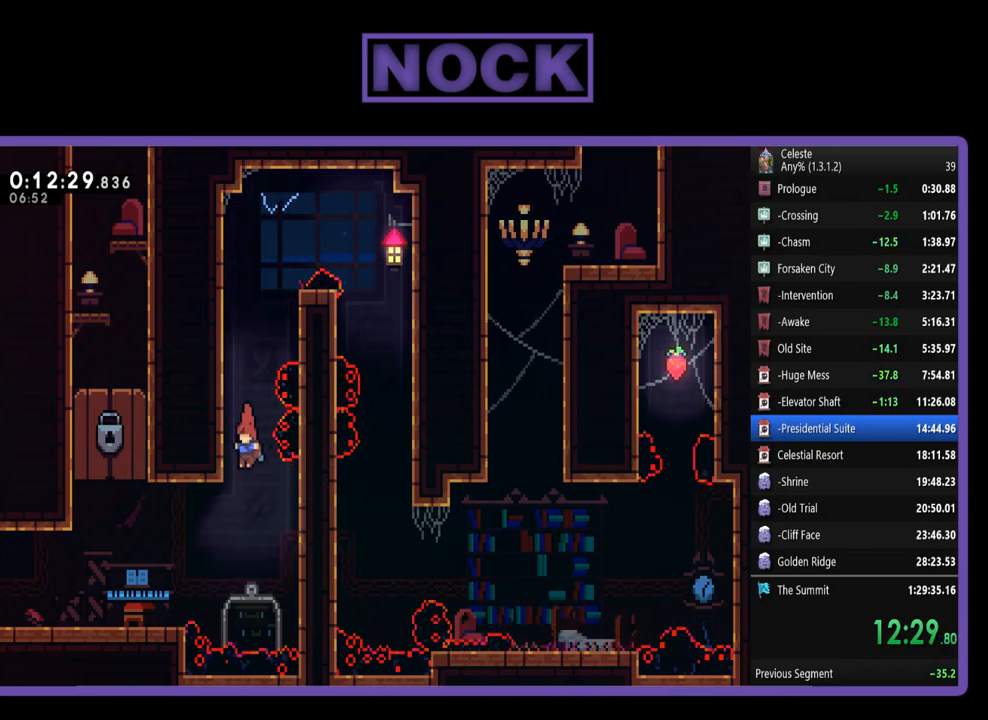
{"buttons": ["R2", "DPAD_LEFT"], "left_stick": "center", "events": [[17, "DPAD_LEFT", "down"], [217, "CIRCLE", "down"], [417, "CIRCLE", "up"], [483, "R2", "down"]]}